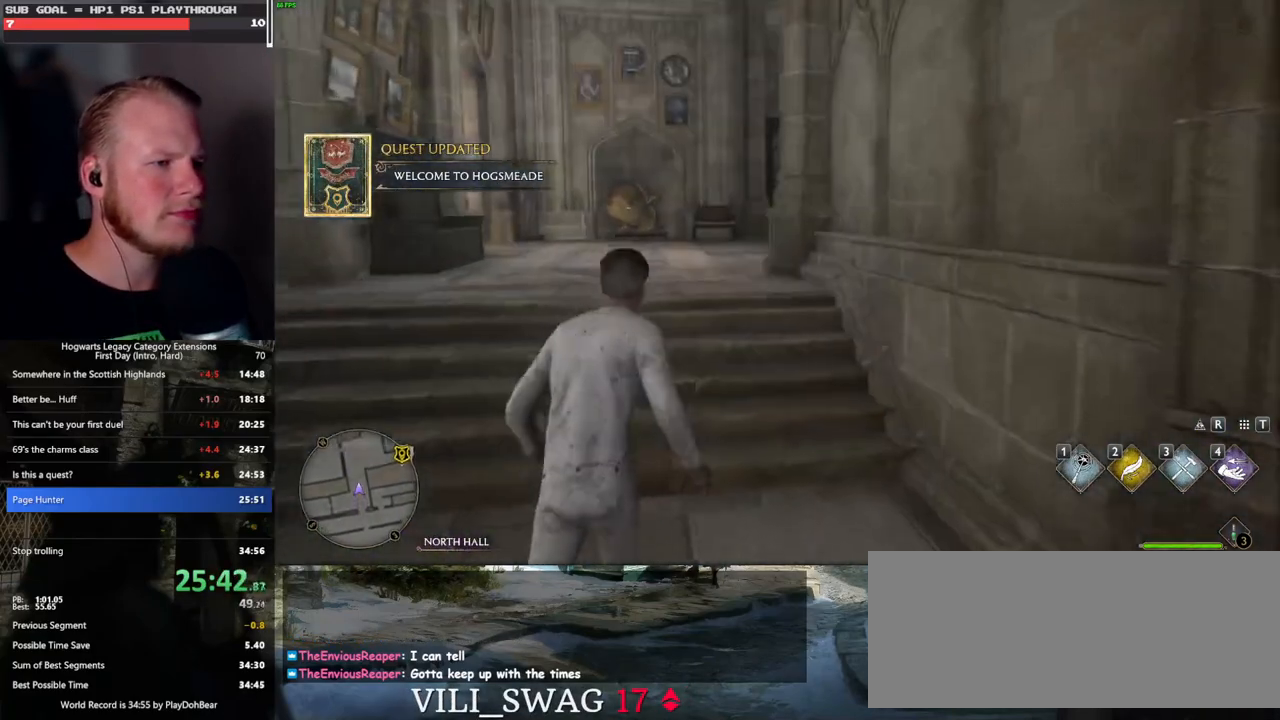
Gameplay with keyboard and mouse; each line is a JSON object with the keys and mouse buttons held at the frame after it. "events" lists presses ("down") and releases ("up") of ".", "/", "0", "1", "2", "3", "4", "5", "6", "7", "8", "9", "a", "alt_l", "alt_r", "b", "backslash", "backspace", "c", "caps_lock", "comma", "ctrl_l", "ctrl_r", "d", "e", "equals", "escape", "f", "f1", "f10", "f11", "f12", "f2", "f3", "f4", "f5", "f6", "f7", "f8", "f9", "g", "h", "i", "j", "k", "l", "lbracket", "m", "minus", "n", "o", "p", "q", "quote", "r", "rbracket", "return", "s", "semicolon", "shift_l", "shift_r", "space", "super_l", "super_r", "t", "tab", "tilde", "u", "v", "w", "x", "y", "z", "mouse_left", "mouse_wheel", "mouse_right", "mouse_mb4" and "mouse_mb5" between this image and that frame as [ms after this image, input, new state], when the widget could be followed in between. "mouse_left", "mouse_wheel", "mouse_right", "mouse_mb4", "mouse_mb5" = the "left", "wheel", "right", "mb4", "mb5" buttons of the "mouse" list. No other keys are recorded. "wheel" means that the mouse wheel is clicked or scrolled. Mouse movement is not recorded.
{"keys": ["w"], "mouse": [], "events": []}
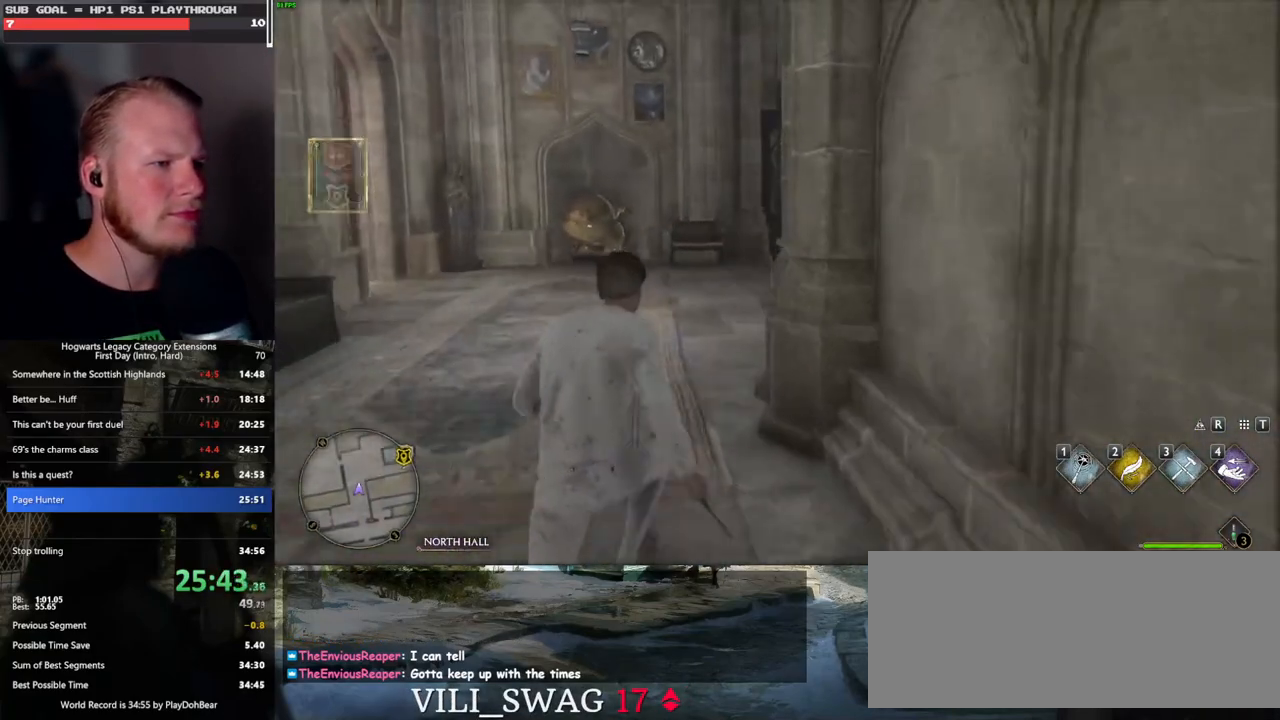
{"keys": ["w"], "mouse": [], "events": []}
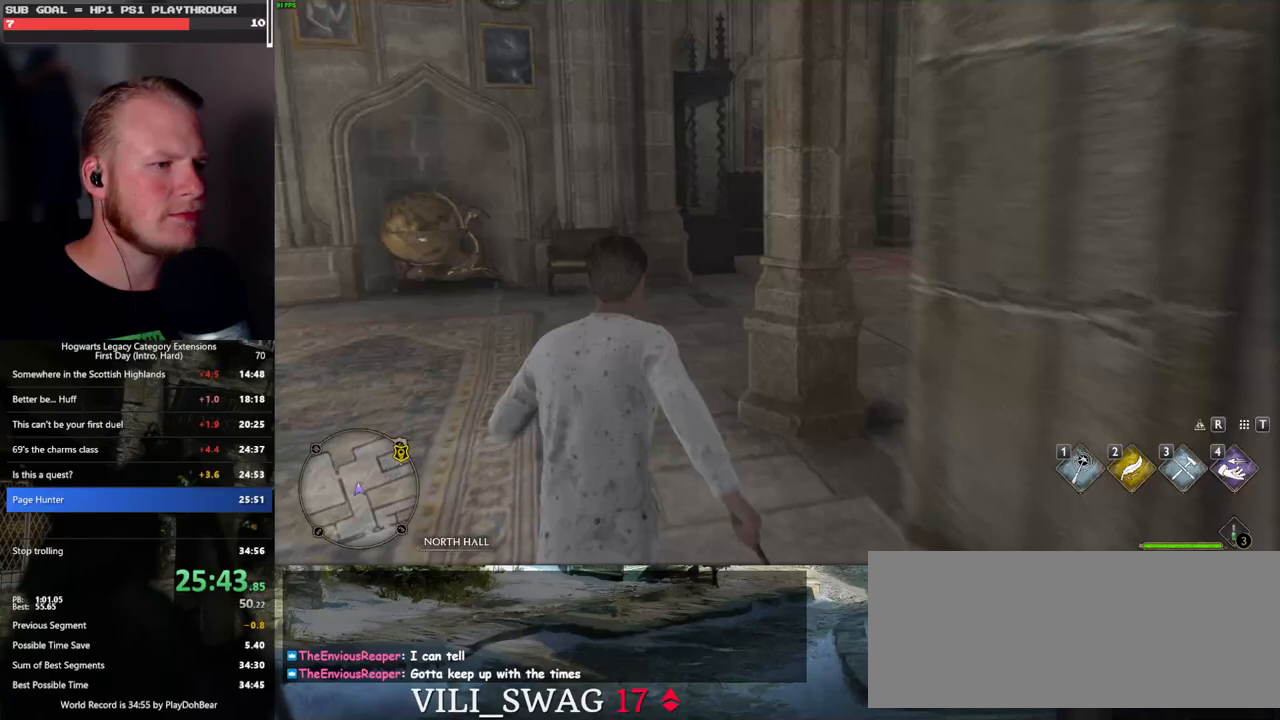
{"keys": ["w"], "mouse": [], "events": []}
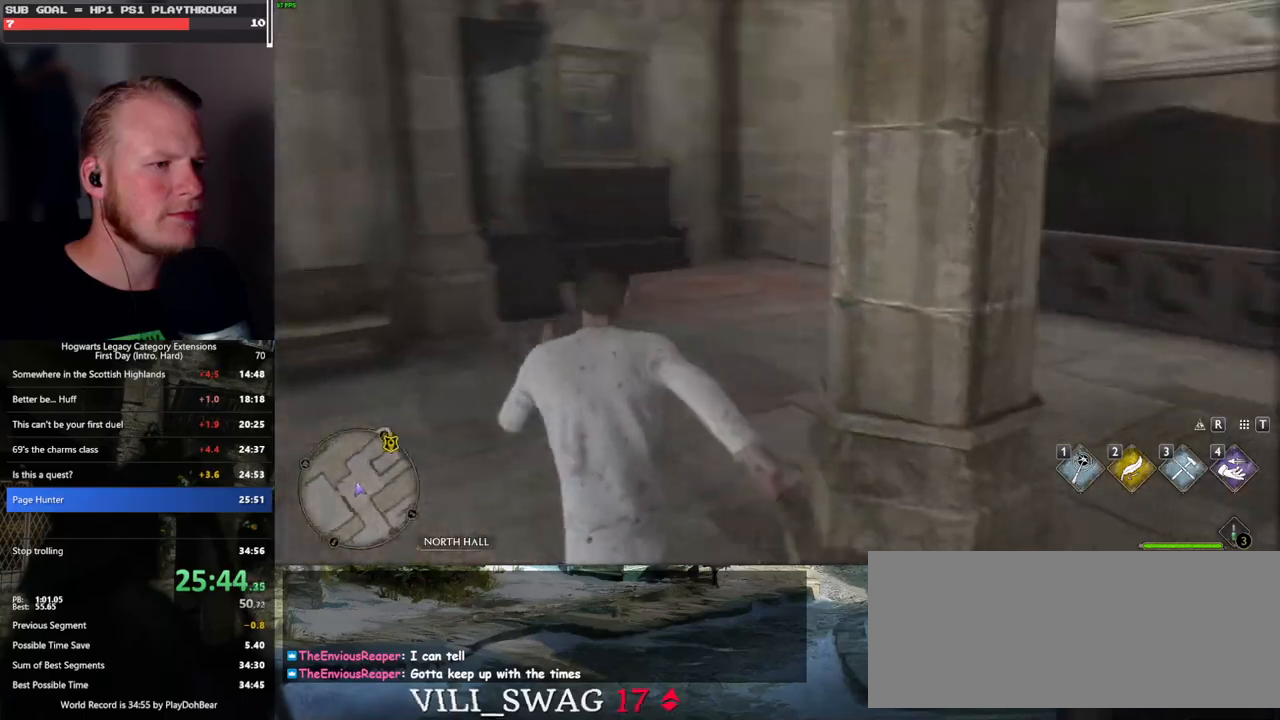
{"keys": ["w"], "mouse": [], "events": []}
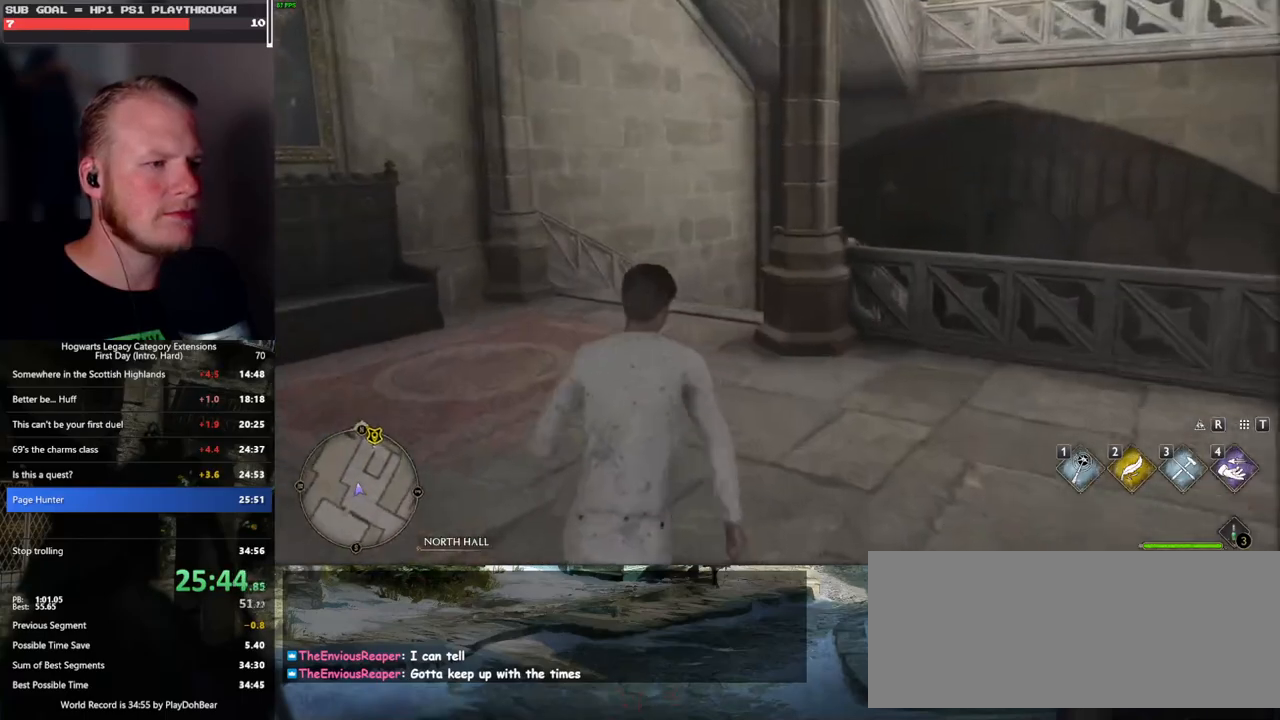
{"keys": ["w"], "mouse": [], "events": []}
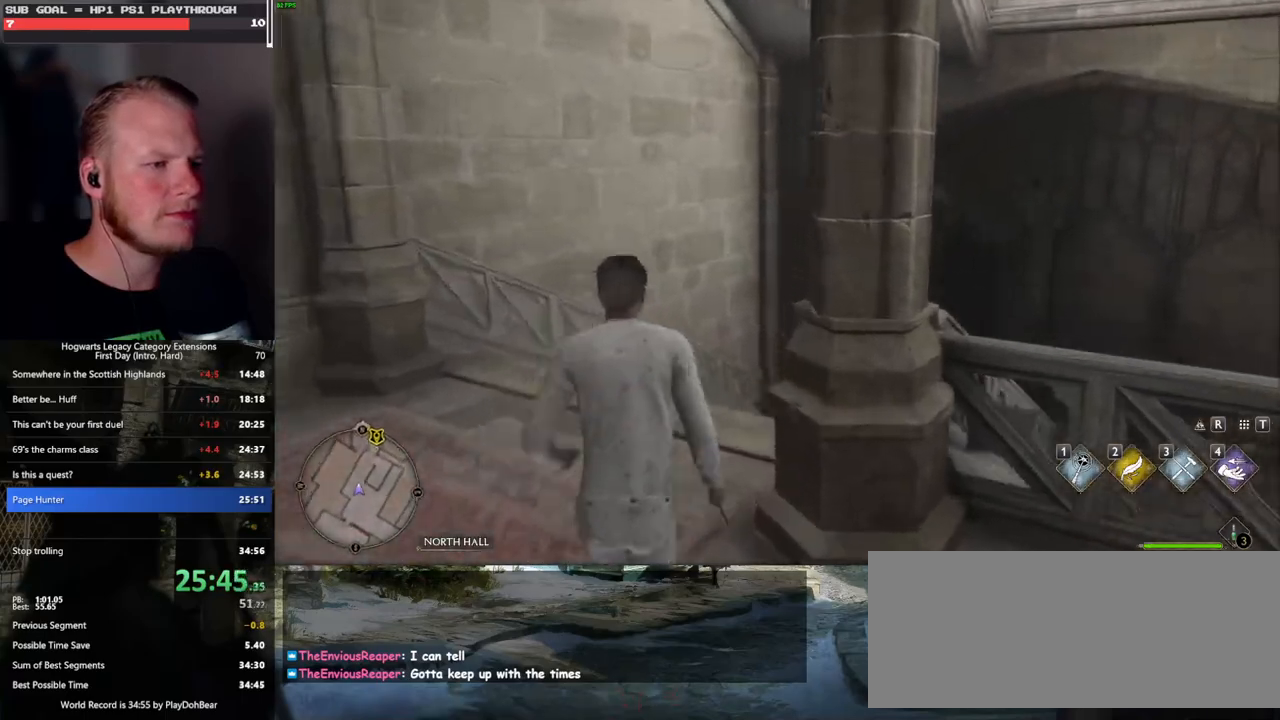
{"keys": ["w"], "mouse": [], "events": []}
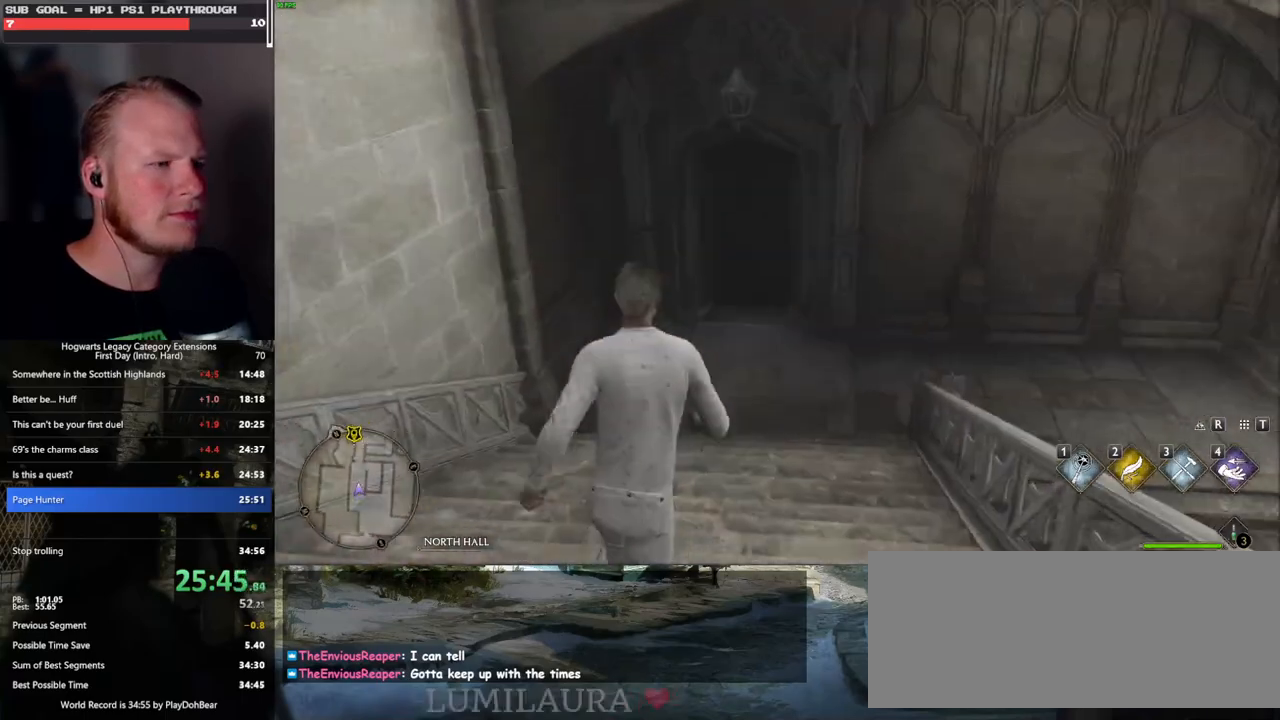
{"keys": ["w"], "mouse": [], "events": []}
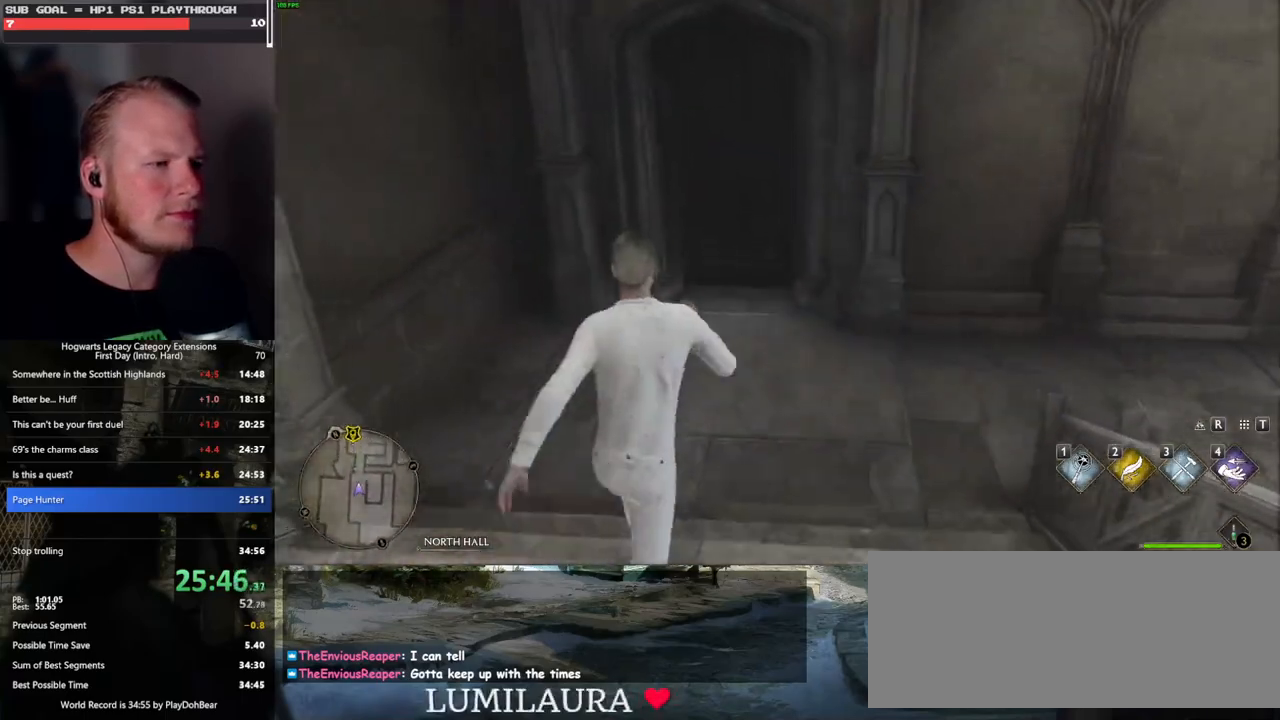
{"keys": ["w"], "mouse": [], "events": [[383, "space", "down"], [500, "space", "up"]]}
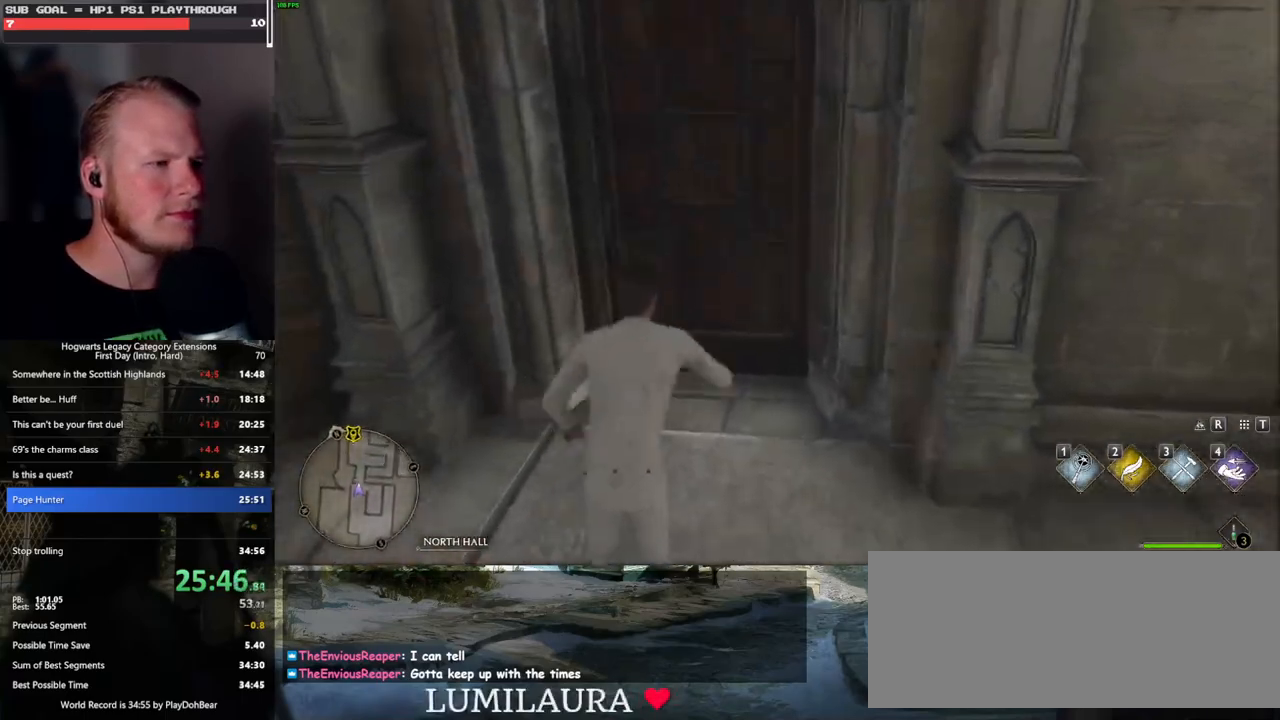
{"keys": ["w"], "mouse": [], "events": []}
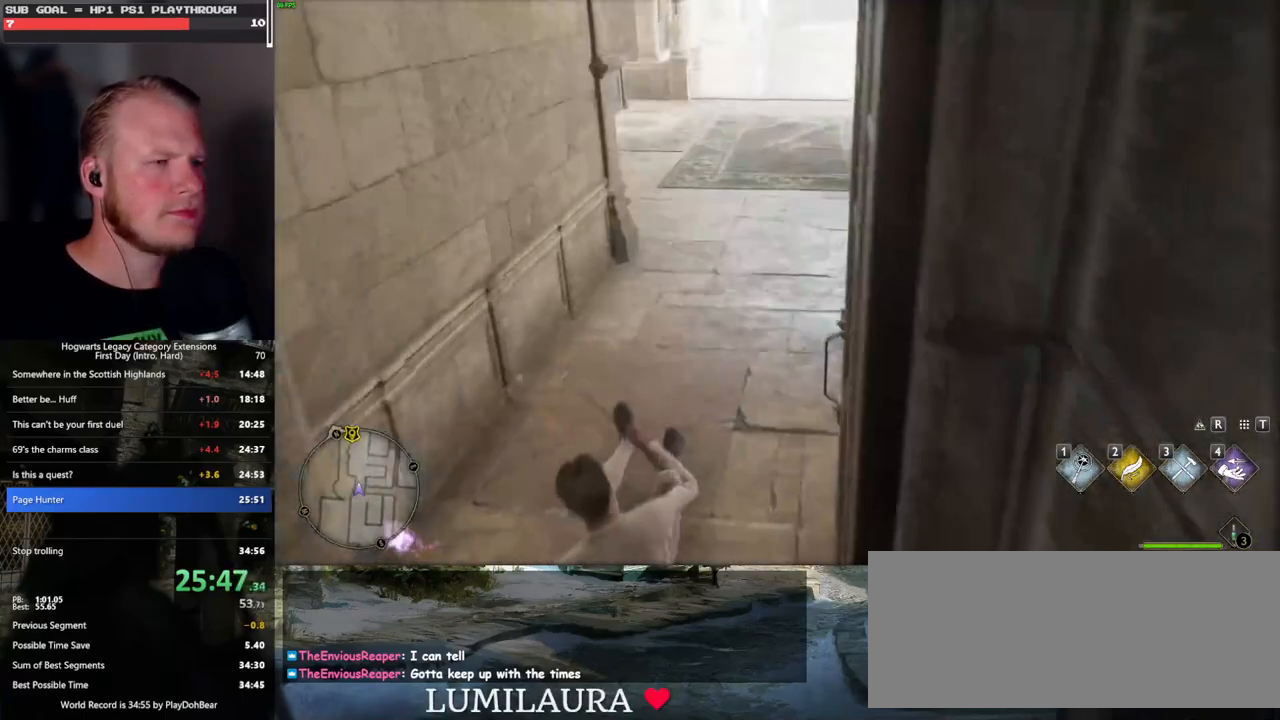
{"keys": ["w"], "mouse": [], "events": []}
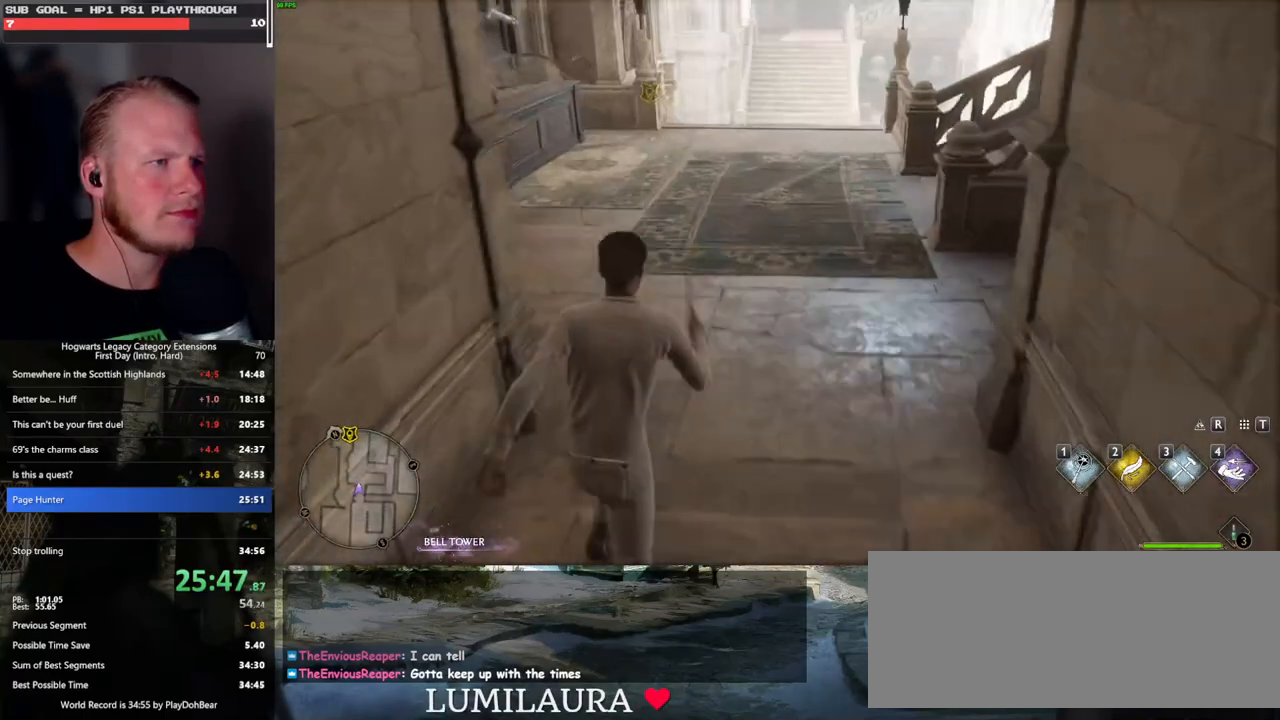
{"keys": ["w"], "mouse": [], "events": []}
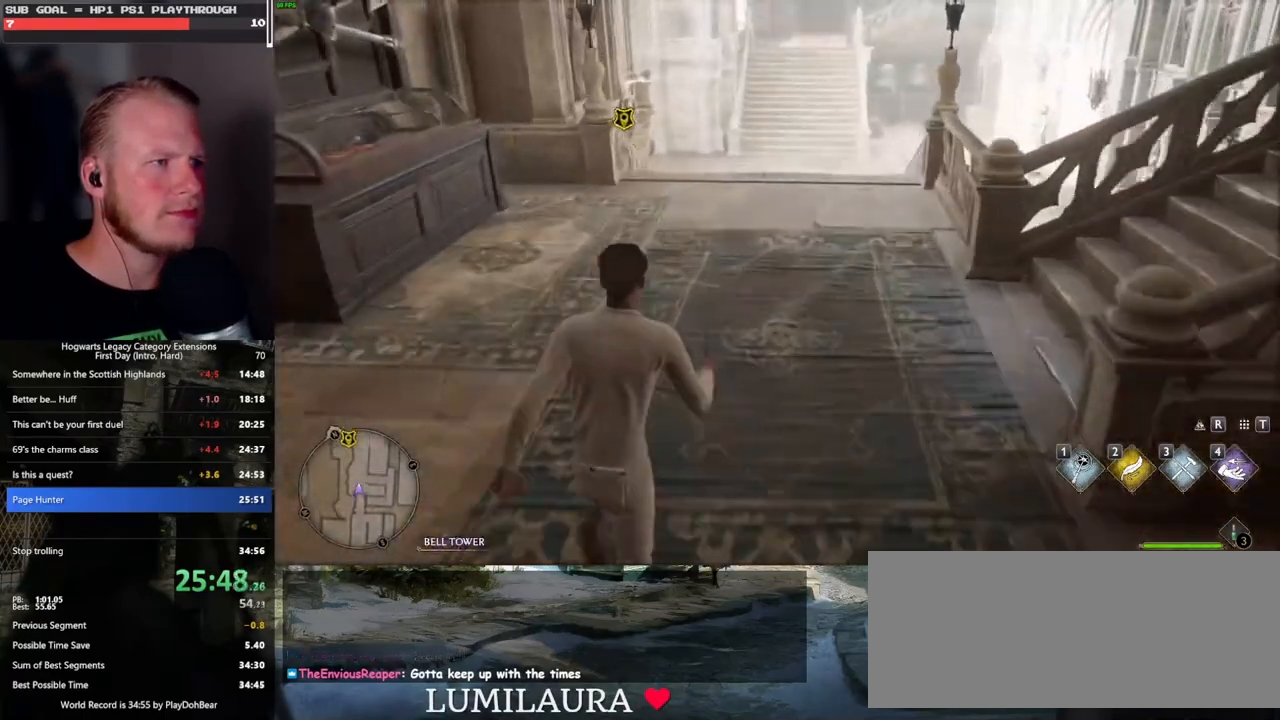
{"keys": ["w"], "mouse": [], "events": []}
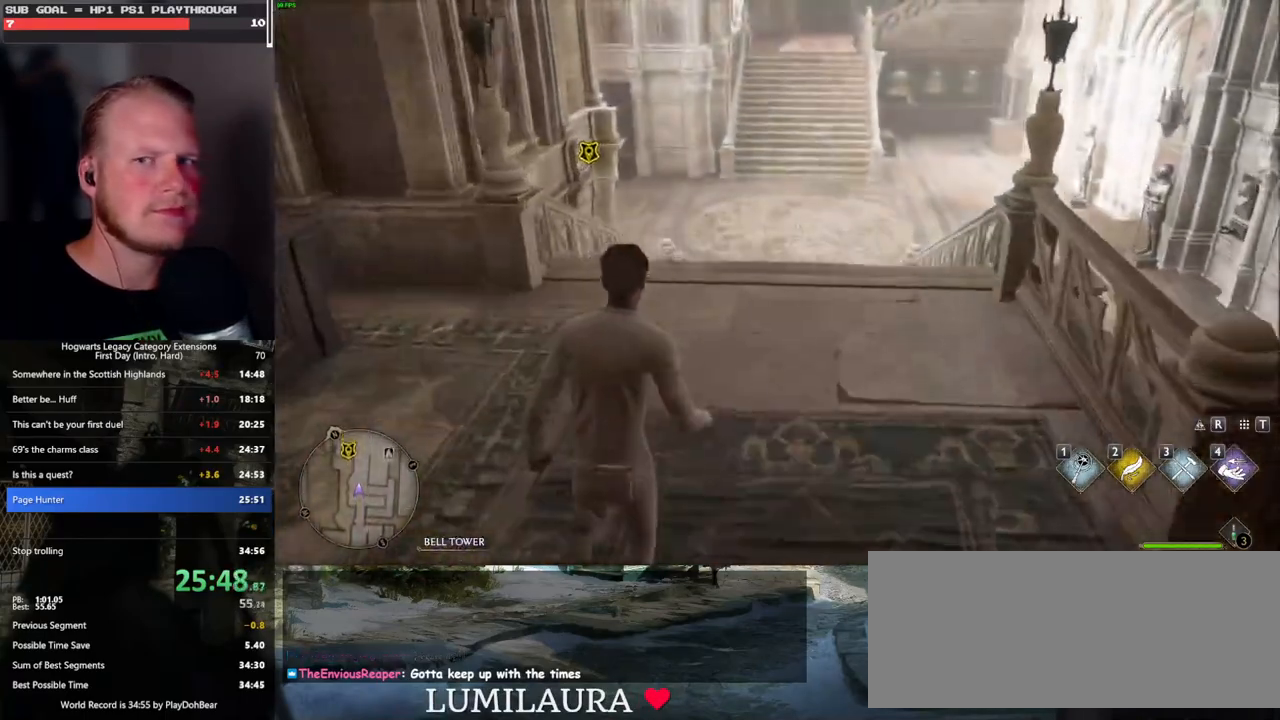
{"keys": ["w"], "mouse": [], "events": []}
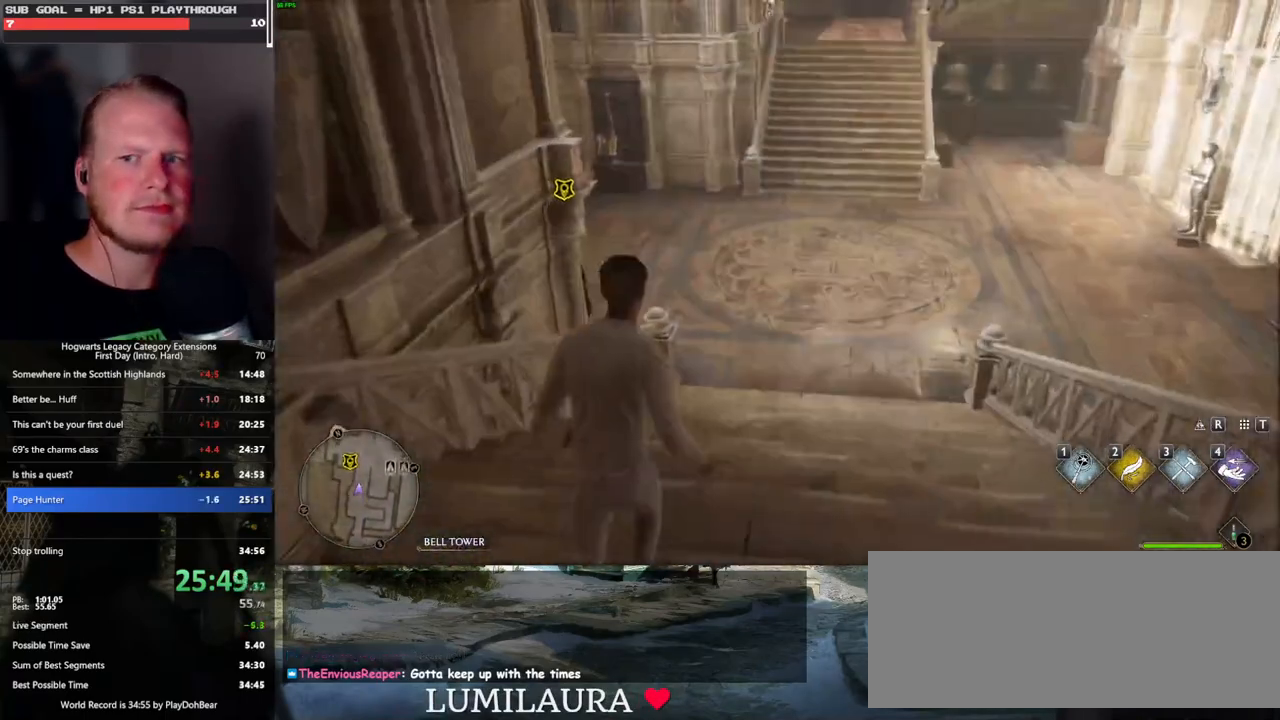
{"keys": ["w"], "mouse": [], "events": []}
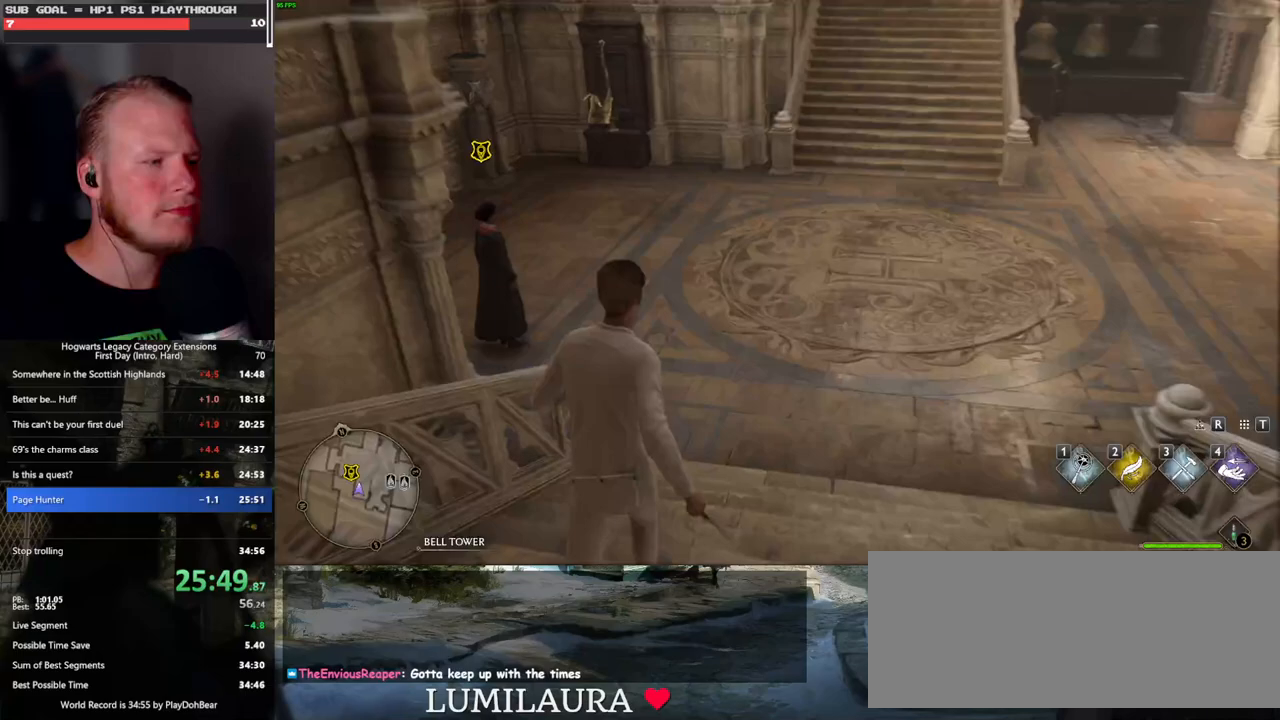
{"keys": ["w"], "mouse": [], "events": []}
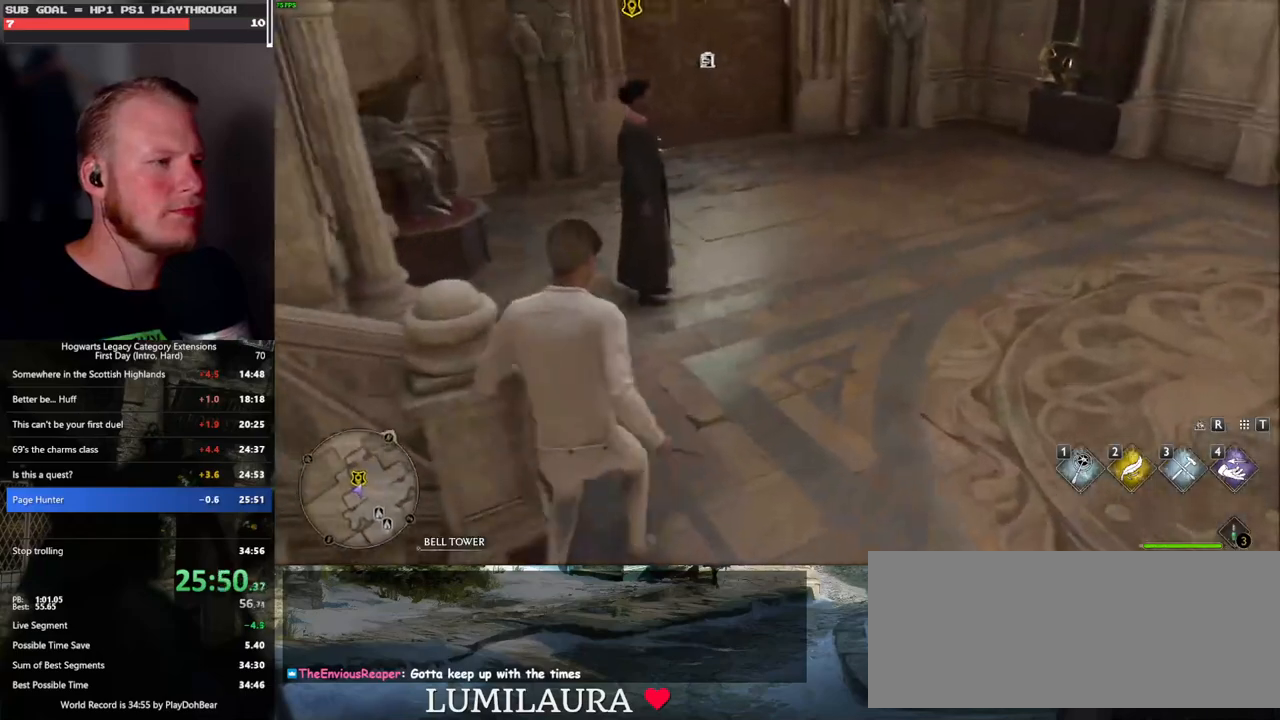
{"keys": ["f"], "mouse": [], "events": [[117, "f", "down"], [233, "f", "up"], [233, "w", "up"], [333, "f", "down"], [383, "f", "up"], [500, "f", "down"]]}
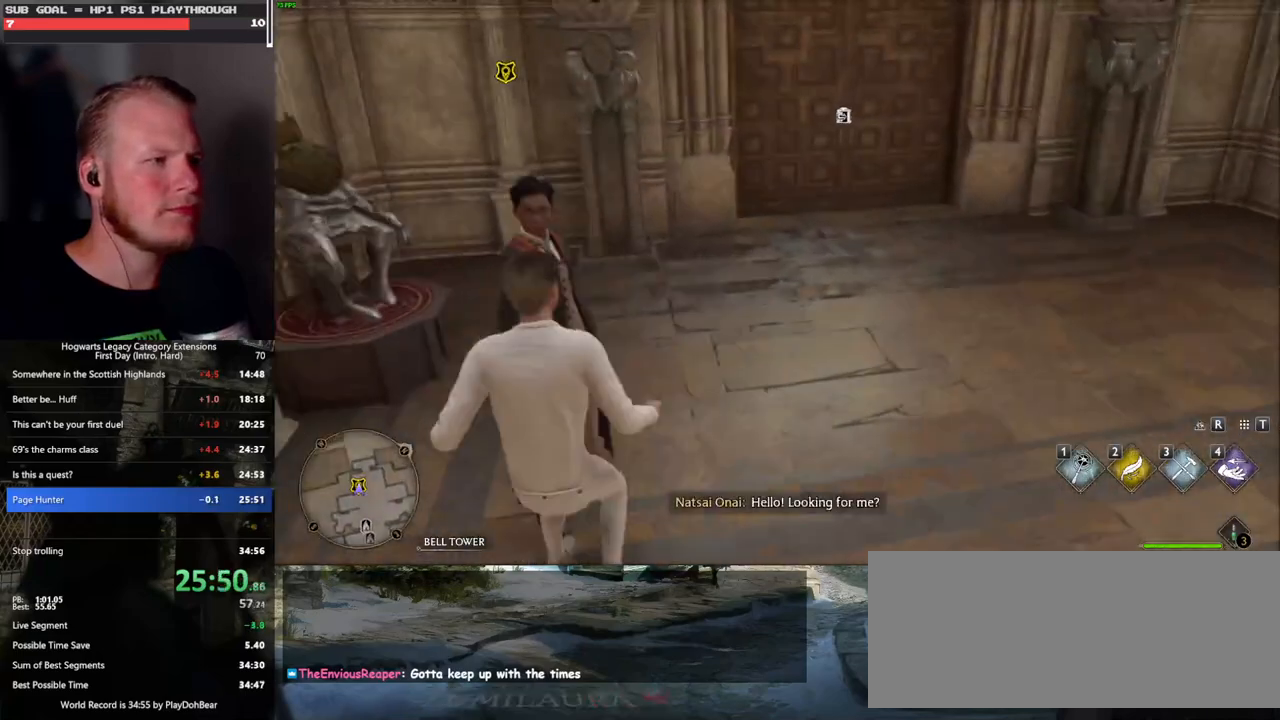
{"keys": ["f"], "mouse": [], "events": [[50, "f", "up"], [167, "f", "down"], [200, "f", "up"], [317, "f", "down"], [367, "f", "up"], [467, "f", "down"]]}
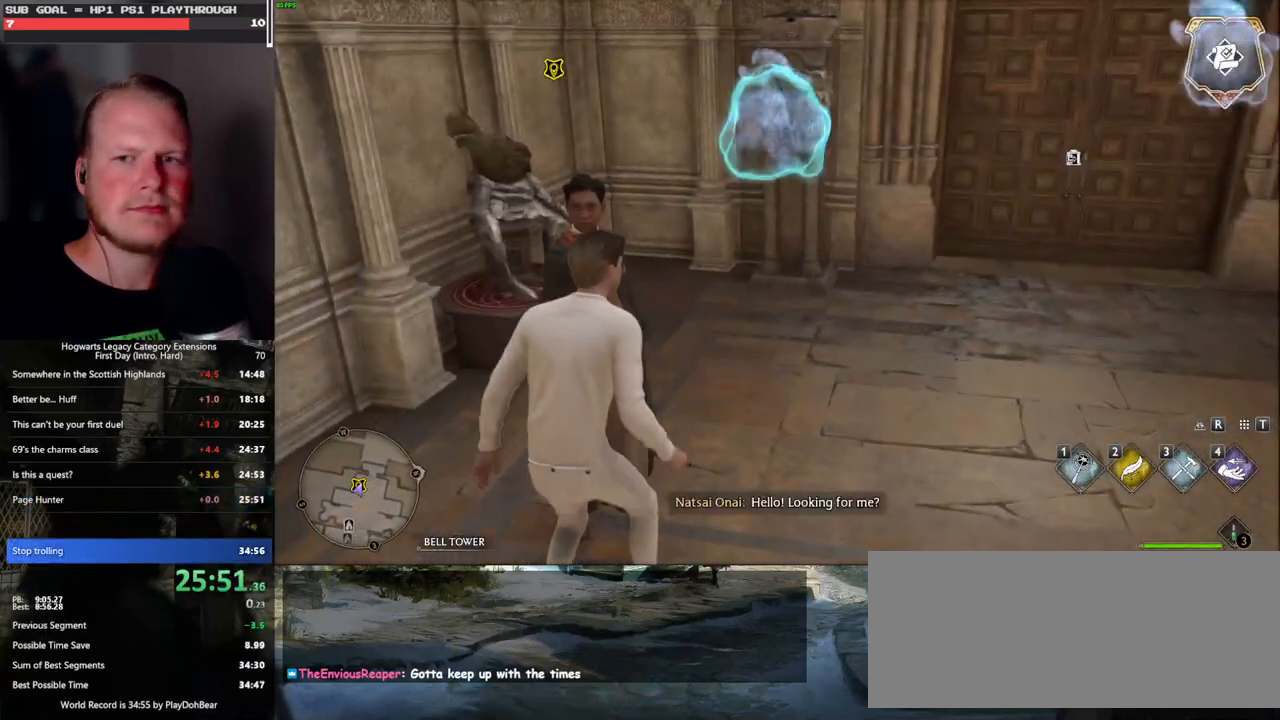
{"keys": [], "mouse": [], "events": [[17, "f", "up"], [100, "f", "down"], [167, "f", "up"], [250, "f", "down"], [333, "f", "up"], [417, "f", "down"], [483, "f", "up"]]}
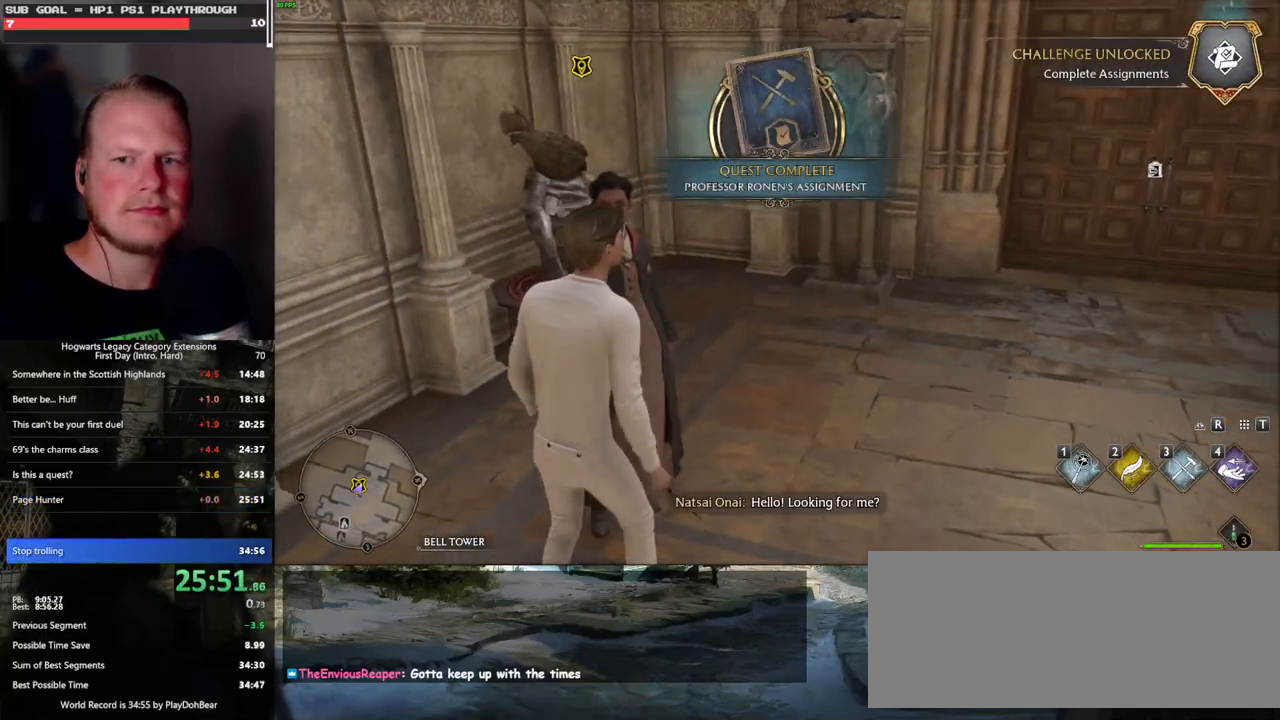
{"keys": [], "mouse": [], "events": [[67, "f", "down"], [133, "f", "up"], [217, "f", "down"], [283, "f", "up"], [367, "f", "down"], [433, "f", "up"]]}
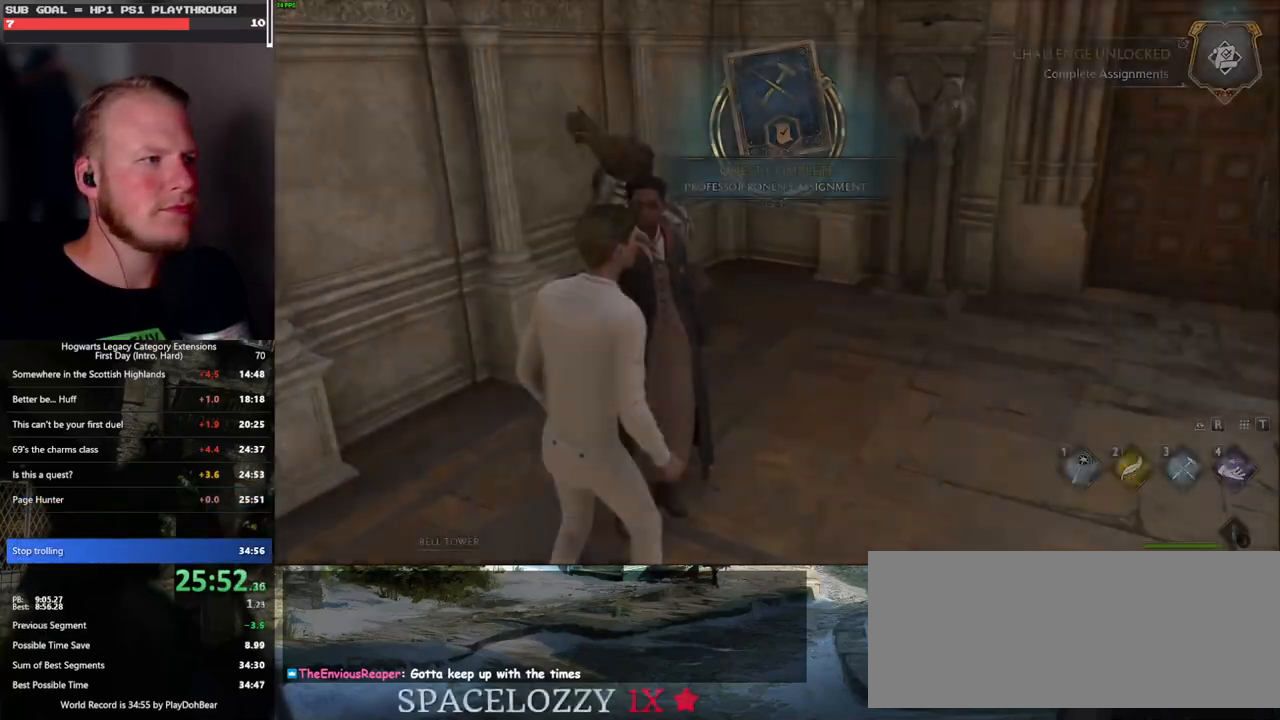
{"keys": ["space"], "mouse": [], "events": [[17, "f", "down"], [83, "f", "up"], [250, "space", "down"], [267, "q", "down"], [300, "mouse_wheel", "down"], [333, "mouse_wheel", "up"], [333, "space", "up"], [350, "q", "up"], [367, "mouse_wheel", "down"], [433, "mouse_wheel", "up"], [450, "q", "down"], [450, "space", "down"], [500, "q", "up"]]}
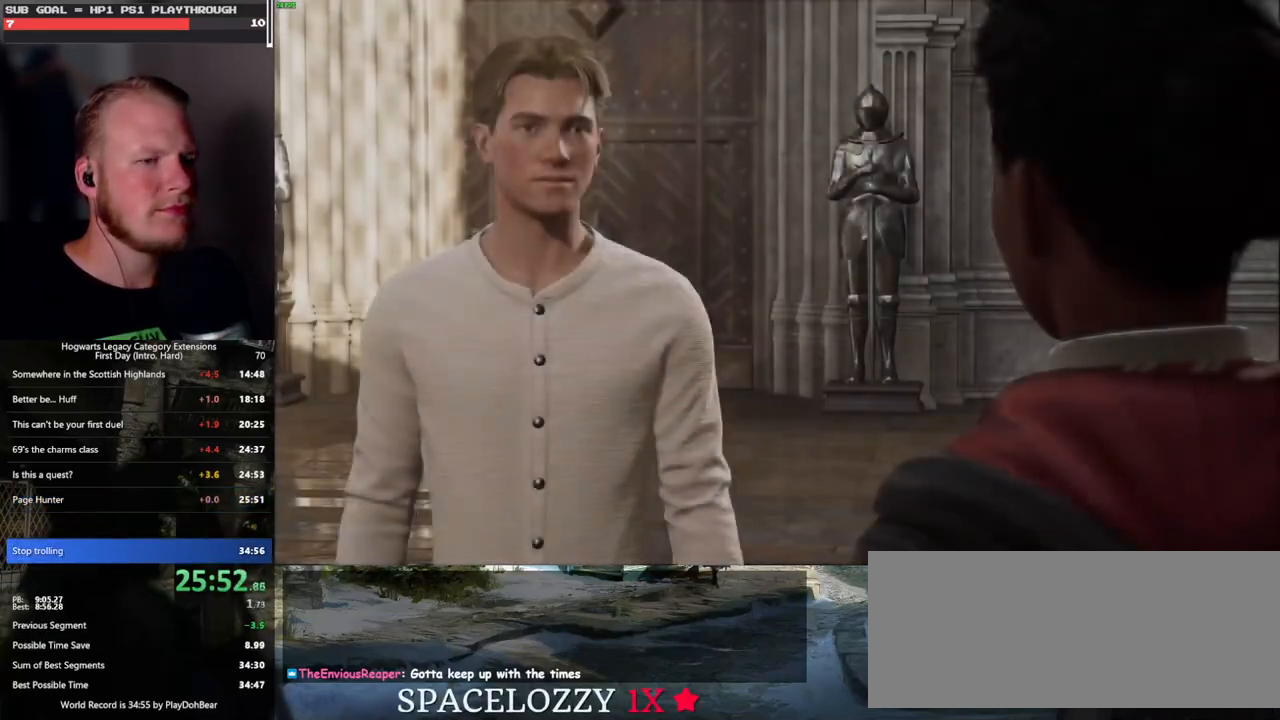
{"keys": [], "mouse": ["wheel"], "events": [[17, "space", "up"], [100, "q", "down"], [100, "space", "down"], [150, "space", "up"], [167, "q", "up"], [183, "mouse_wheel", "down"], [250, "q", "down"], [283, "mouse_wheel", "up"], [283, "space", "down"], [317, "q", "up"], [317, "space", "up"], [400, "q", "down"], [433, "space", "down"], [467, "space", "up"], [483, "q", "up"], [500, "mouse_wheel", "down"]]}
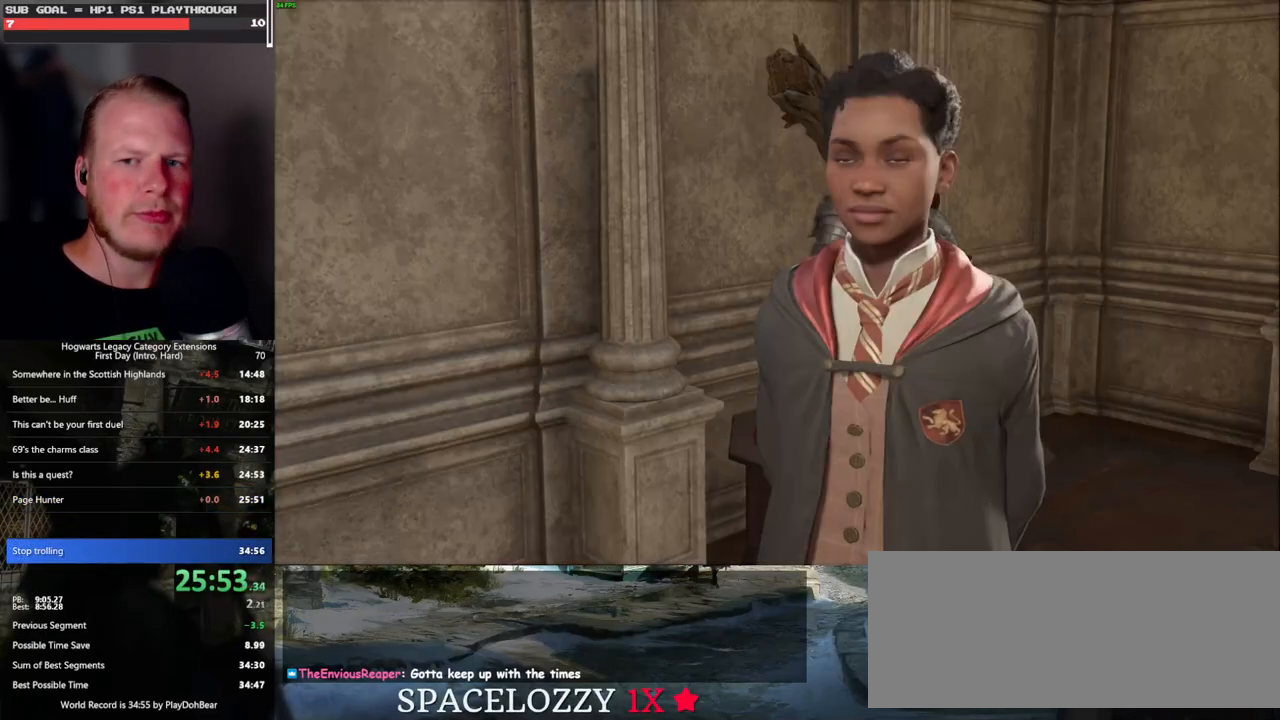
{"keys": [], "mouse": ["wheel"], "events": [[33, "mouse_wheel", "up"], [67, "q", "down"], [83, "mouse_wheel", "down"], [100, "mouse_wheel", "up"], [100, "space", "down"], [133, "space", "up"], [150, "q", "up"], [233, "q", "down"], [250, "space", "down"], [300, "q", "up"], [300, "space", "up"], [367, "mouse_wheel", "down"], [383, "mouse_wheel", "up"], [383, "q", "down"], [400, "space", "down"], [417, "mouse_wheel", "down"], [450, "mouse_wheel", "up"], [450, "q", "up"], [450, "space", "up"], [500, "mouse_wheel", "down"]]}
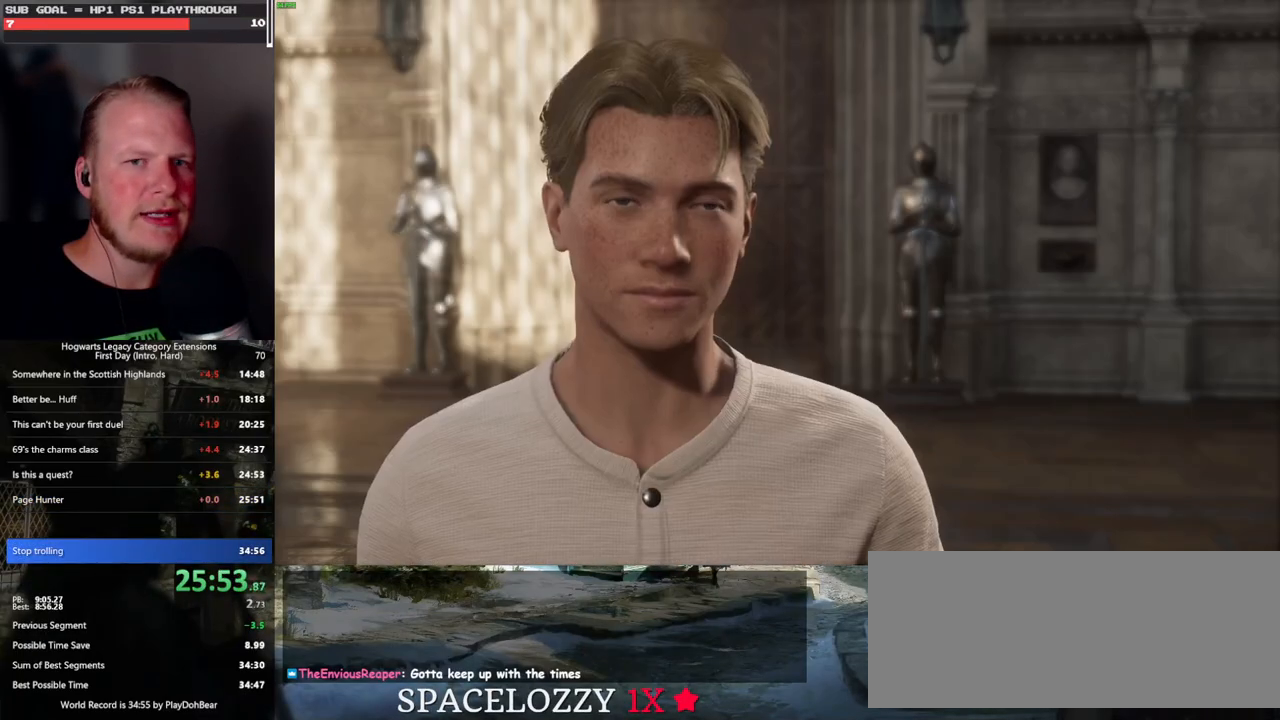
{"keys": [], "mouse": [], "events": [[50, "mouse_wheel", "up"], [50, "q", "down"], [67, "space", "down"], [117, "q", "up"], [117, "space", "up"], [217, "mouse_wheel", "down"], [217, "q", "down"], [233, "space", "down"], [267, "q", "up"], [267, "space", "up"], [383, "mouse_wheel", "up"], [383, "q", "down"], [383, "space", "down"], [433, "q", "up"], [433, "space", "up"]]}
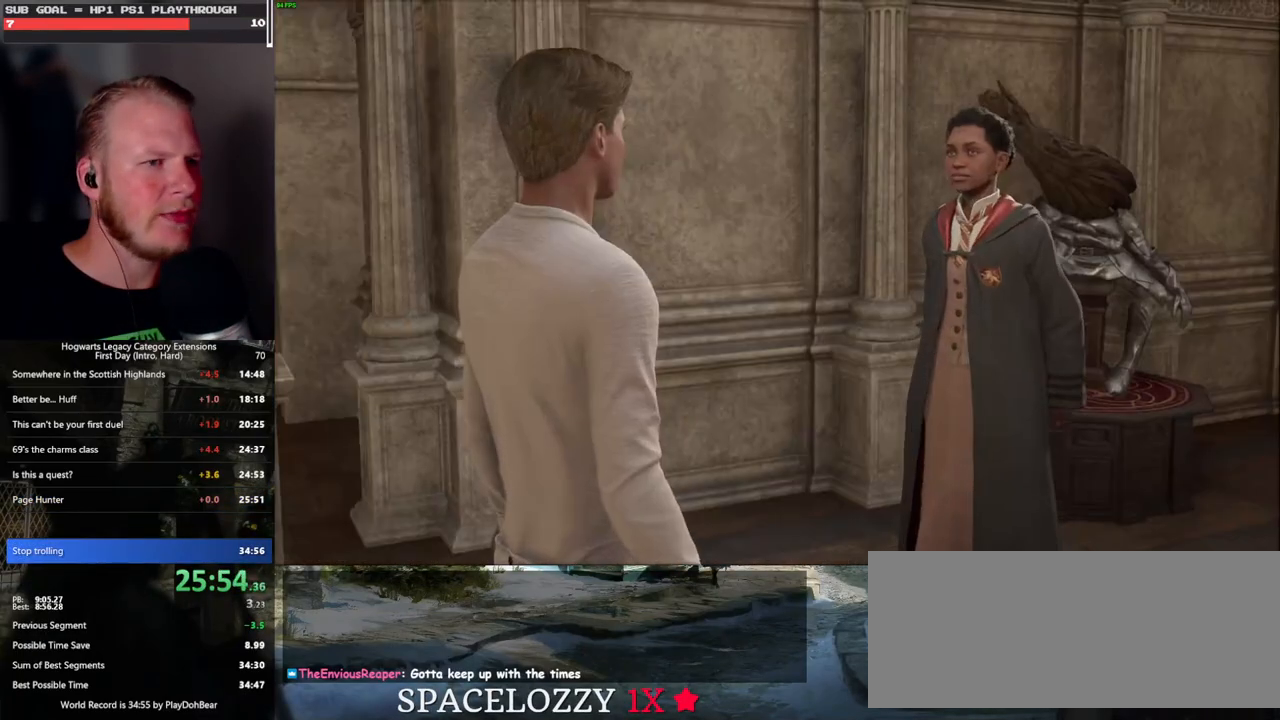
{"keys": ["q"], "mouse": [], "events": [[33, "q", "down"], [50, "space", "down"], [67, "mouse_wheel", "down"], [100, "mouse_wheel", "up"], [100, "q", "up"], [100, "space", "up"], [117, "mouse_wheel", "down"], [183, "mouse_wheel", "up"], [183, "q", "down"], [183, "space", "down"], [250, "q", "up"], [267, "space", "up"], [333, "q", "down"], [350, "space", "down"], [367, "mouse_wheel", "down"], [400, "q", "up"], [417, "space", "up"], [483, "mouse_wheel", "up"], [483, "q", "down"]]}
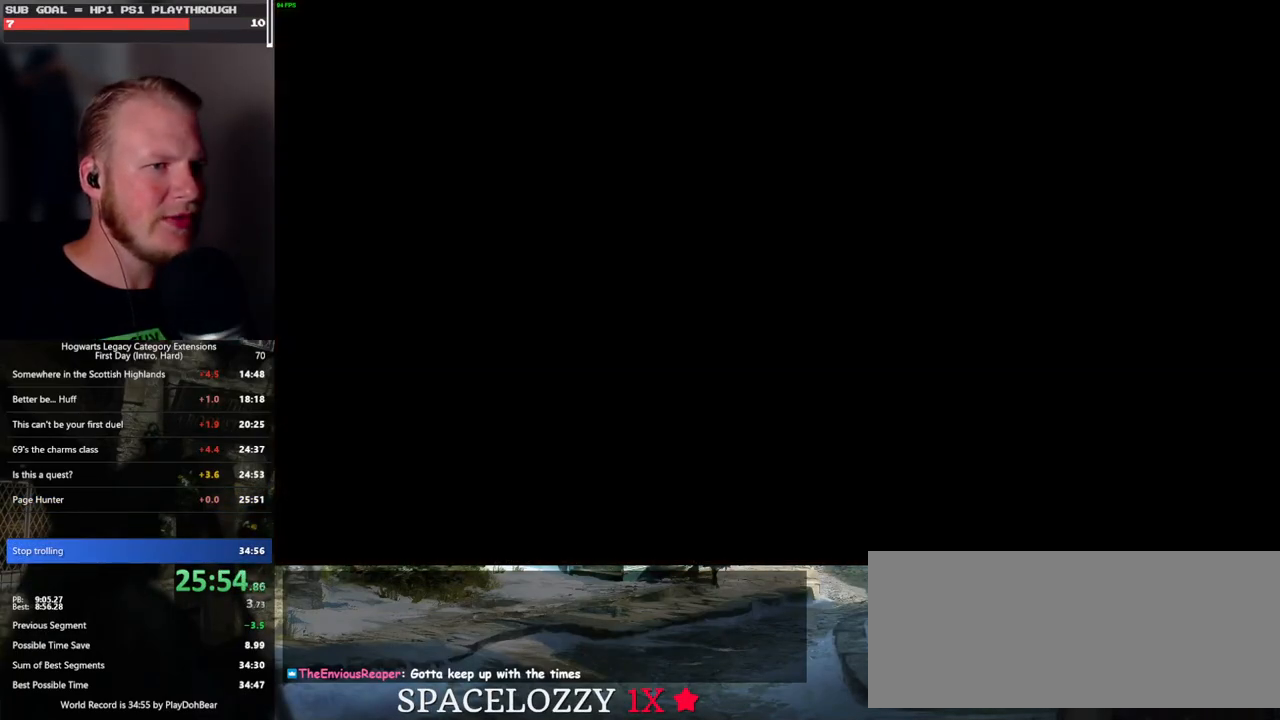
{"keys": [], "mouse": [], "events": [[67, "q", "up"], [183, "q", "down"], [500, "q", "up"]]}